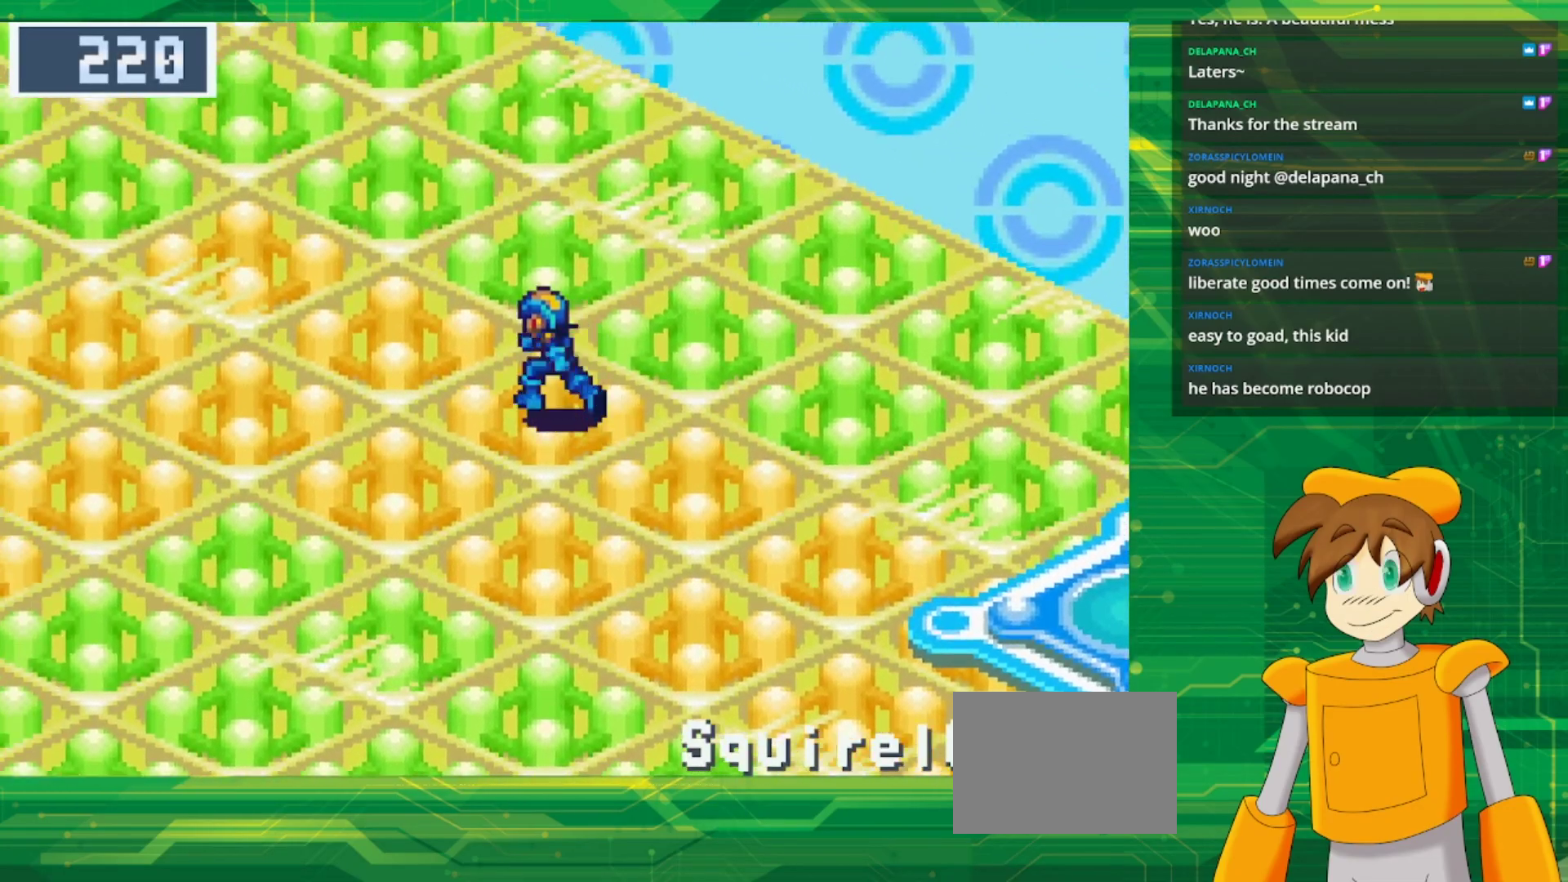
Gameplay with a controller (Nintendo layout); each line is a JSON object with the inputs held at the frame after it. "events" lists button and stick changes between this image and that frame as [ms after this image, input, new state], when the widget could be followed in between. Not read: L3 R1 R3.
{"buttons": ["B", "DPAD_DOWN", "DPAD_LEFT"], "events": [[150, "DPAD_UP", "up"], [167, "DPAD_DOWN", "down"]]}
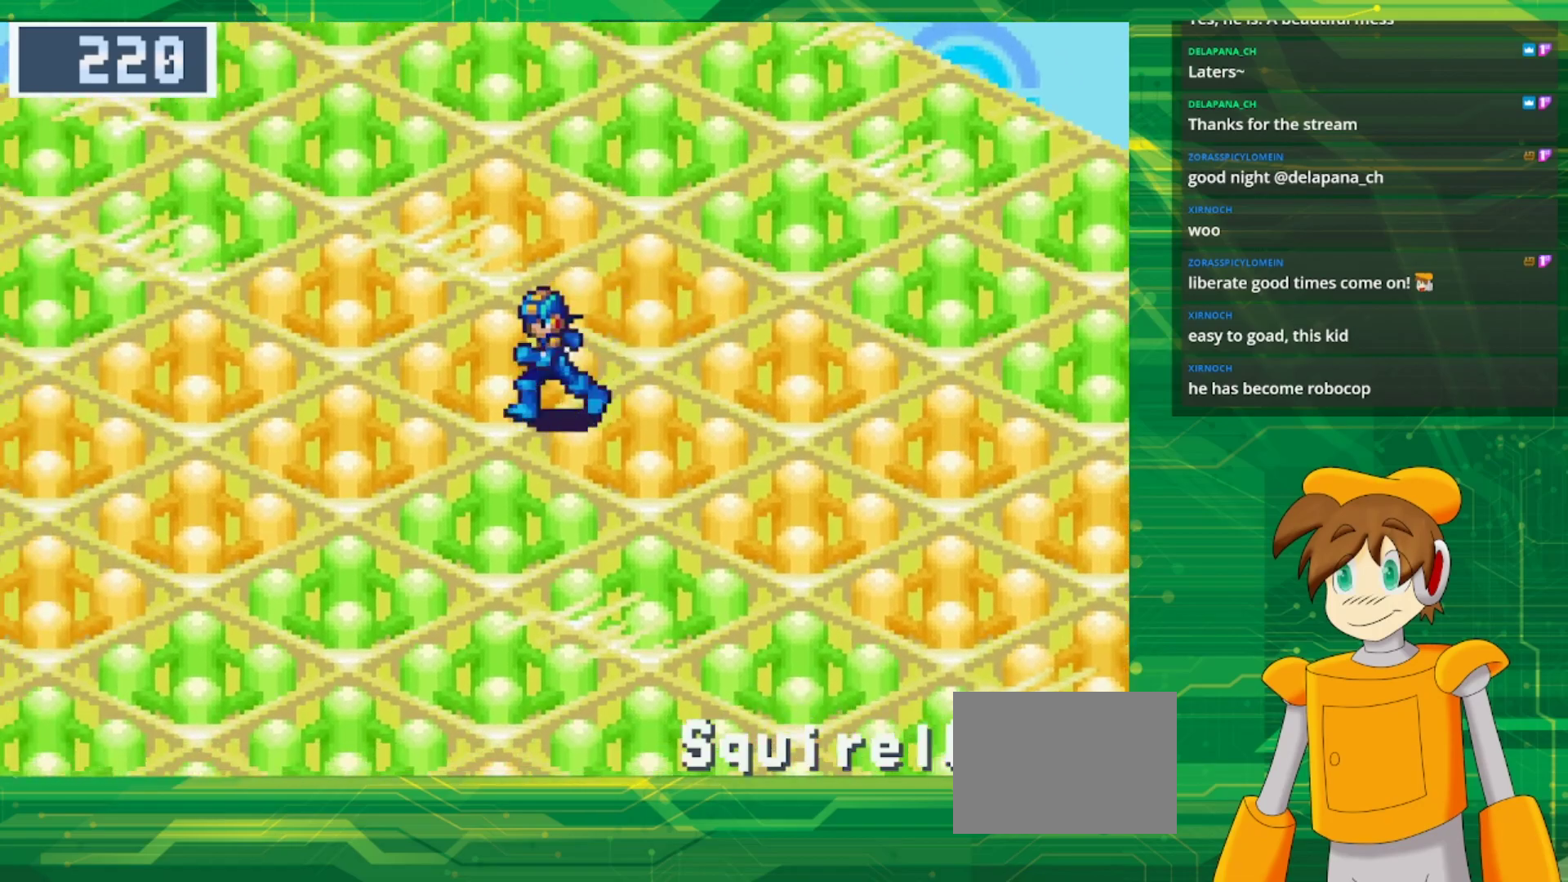
{"buttons": ["B", "DPAD_DOWN"], "events": [[50, "DPAD_LEFT", "up"]]}
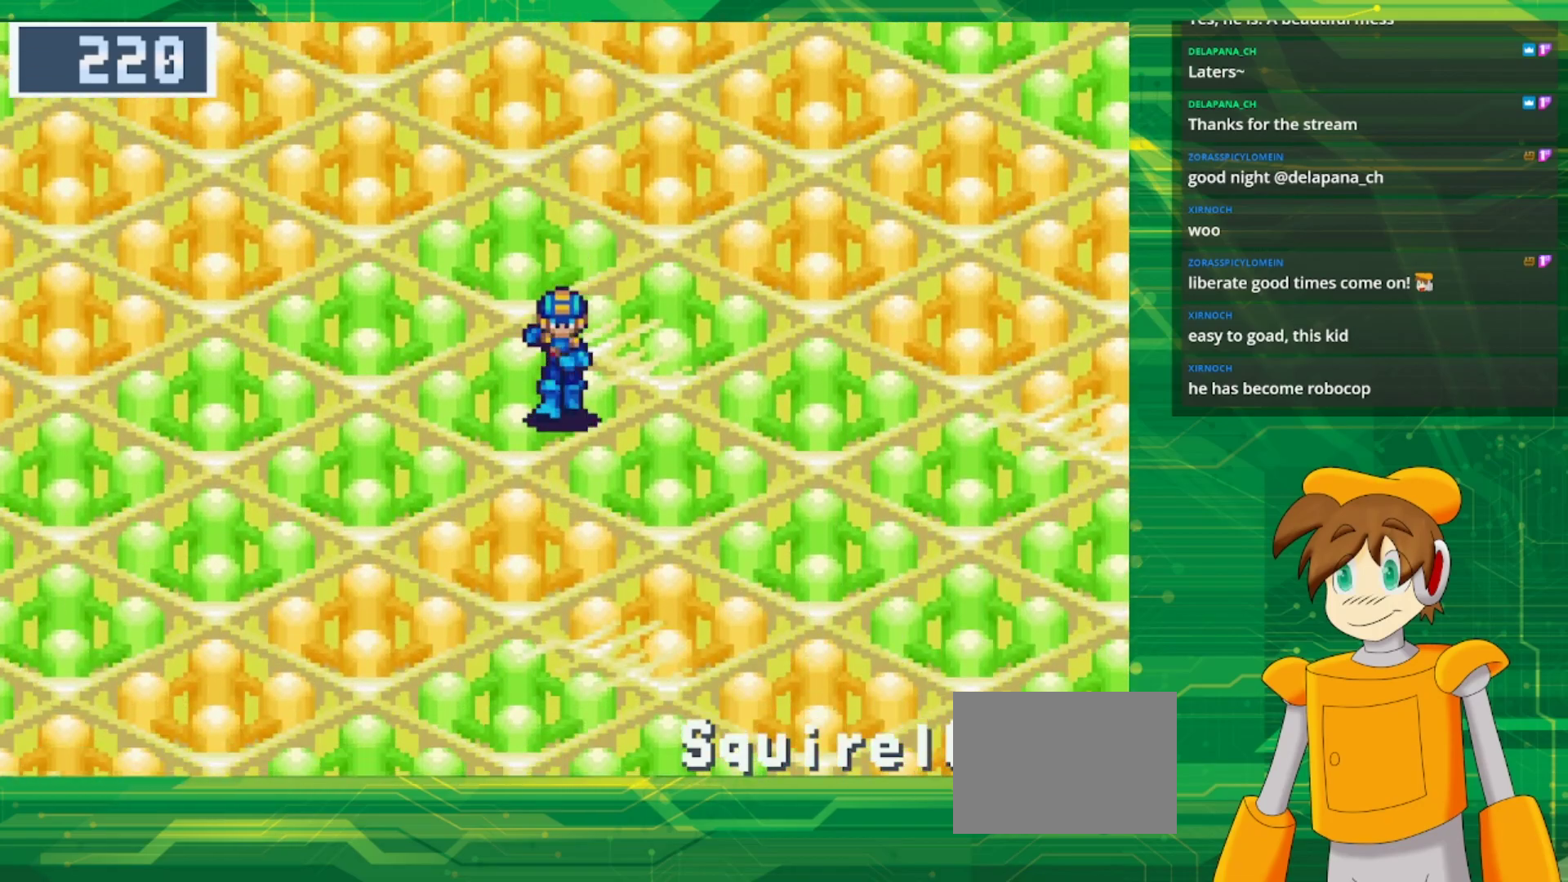
{"buttons": ["B", "DPAD_DOWN"], "events": []}
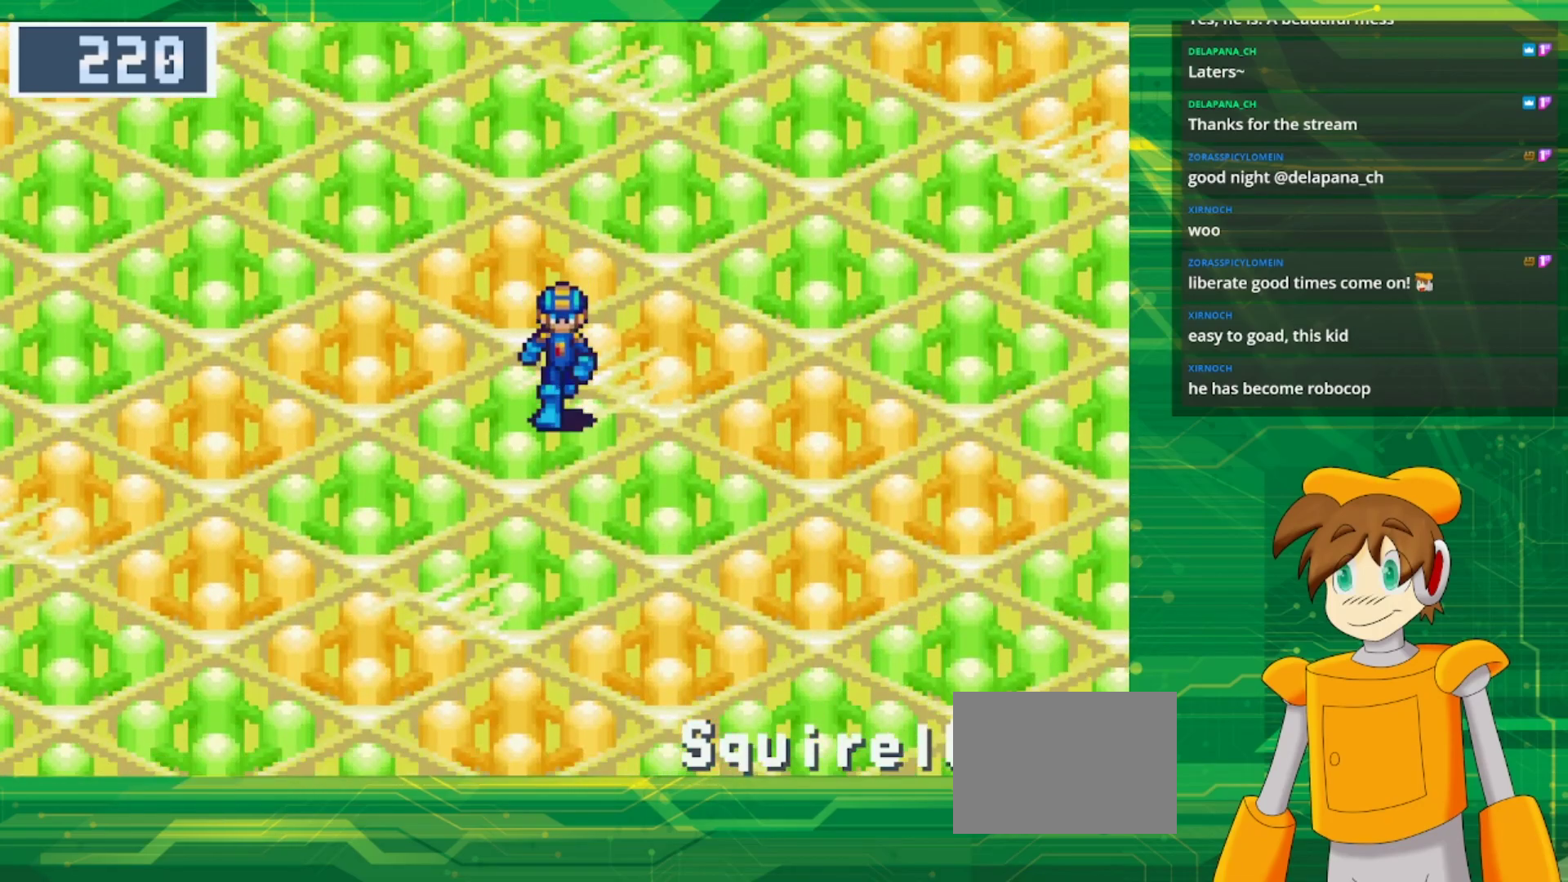
{"buttons": ["B", "DPAD_DOWN", "DPAD_LEFT"], "events": [[17, "DPAD_LEFT", "down"]]}
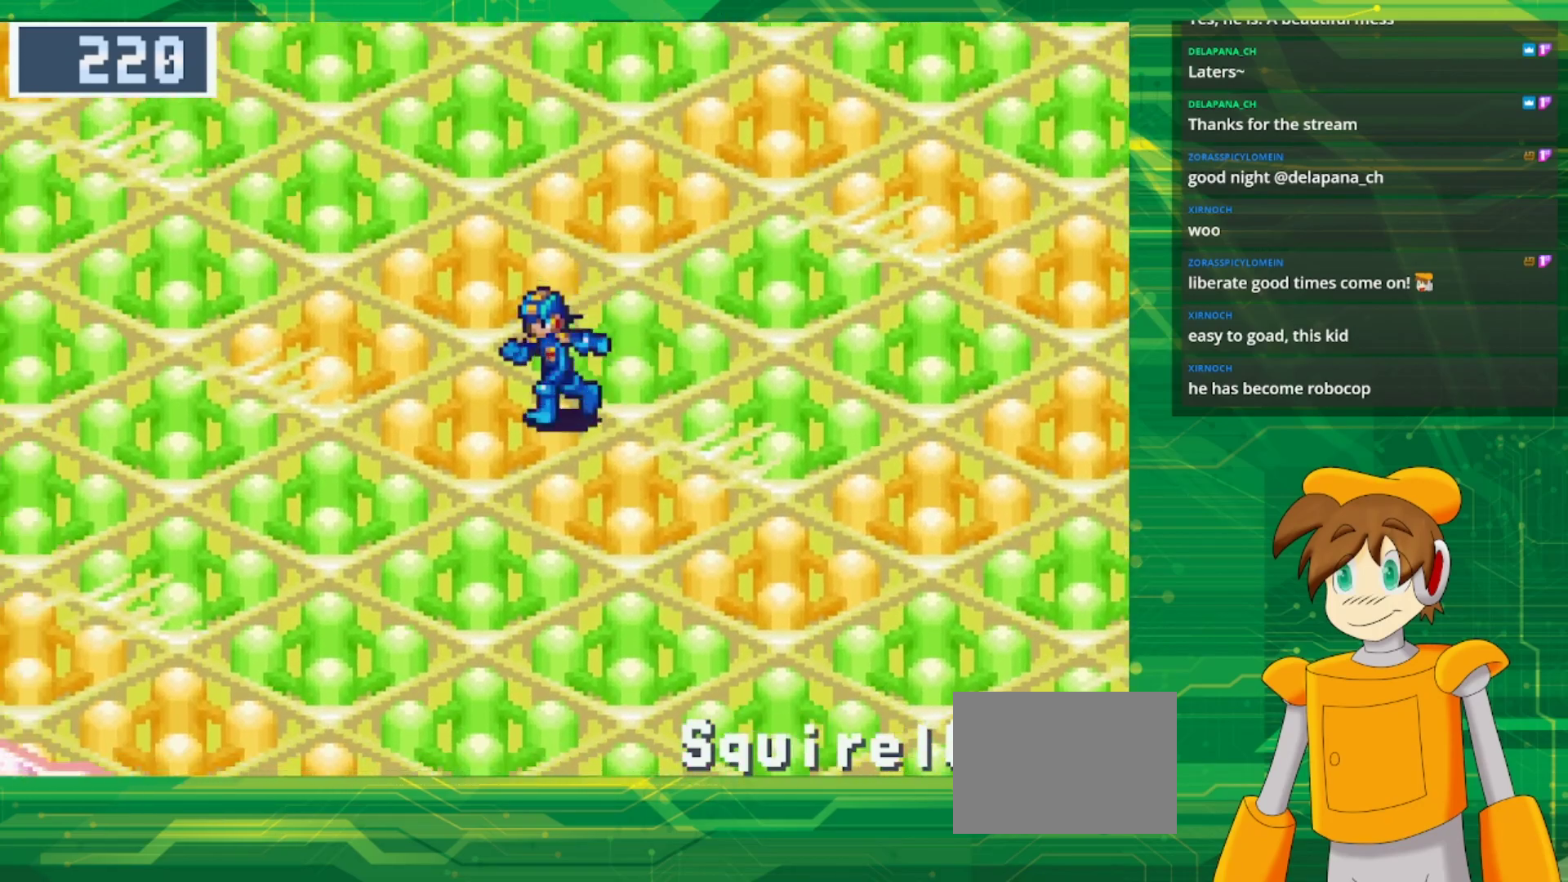
{"buttons": ["B", "DPAD_DOWN", "DPAD_LEFT"], "events": []}
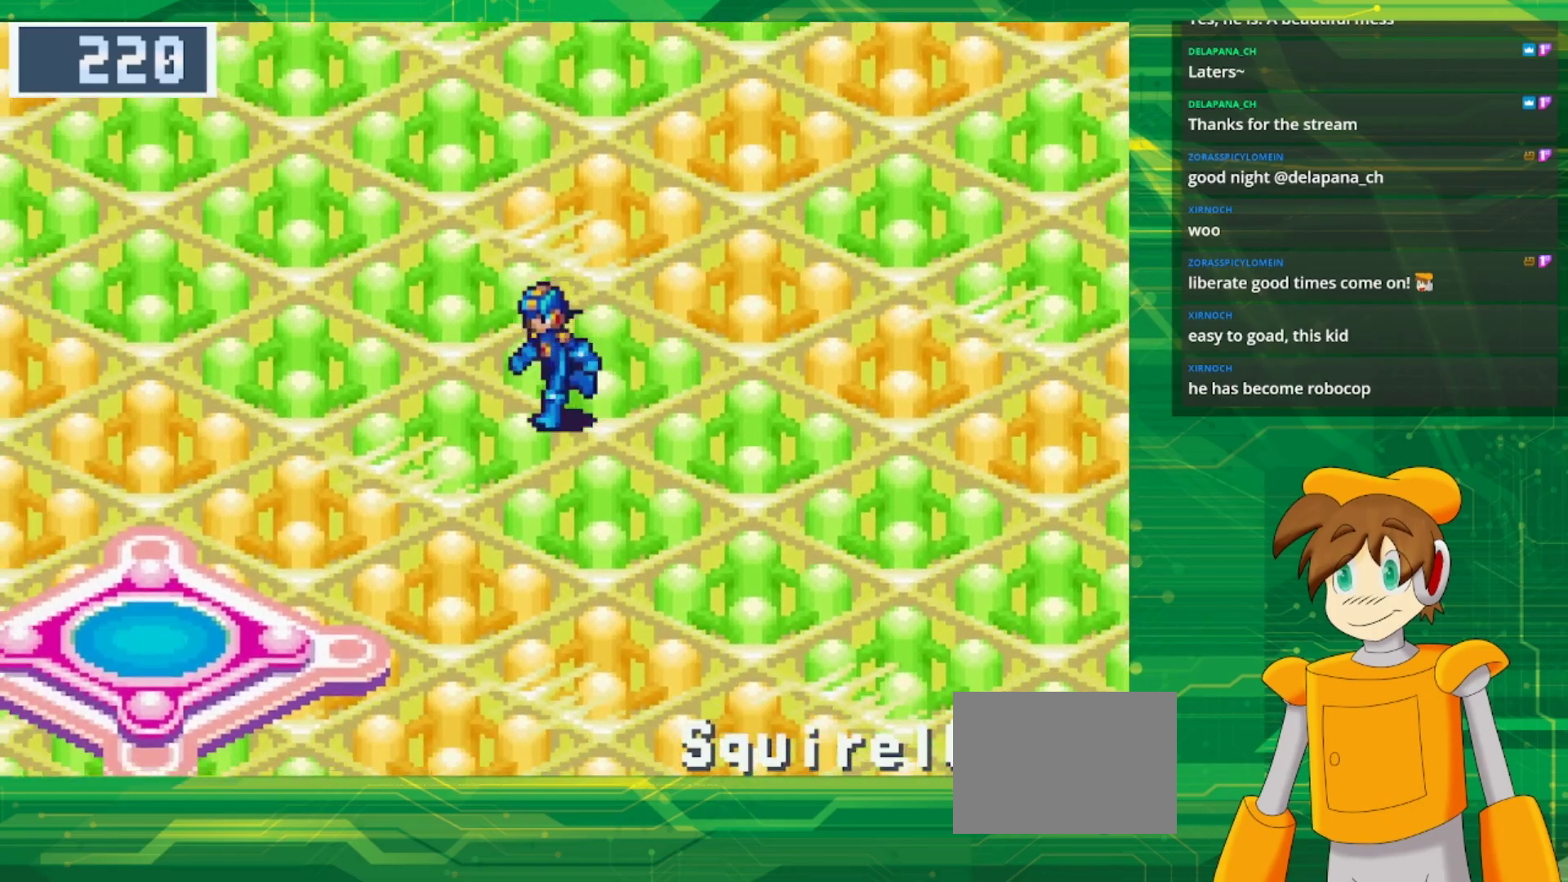
{"buttons": ["B", "DPAD_DOWN", "DPAD_LEFT"], "events": []}
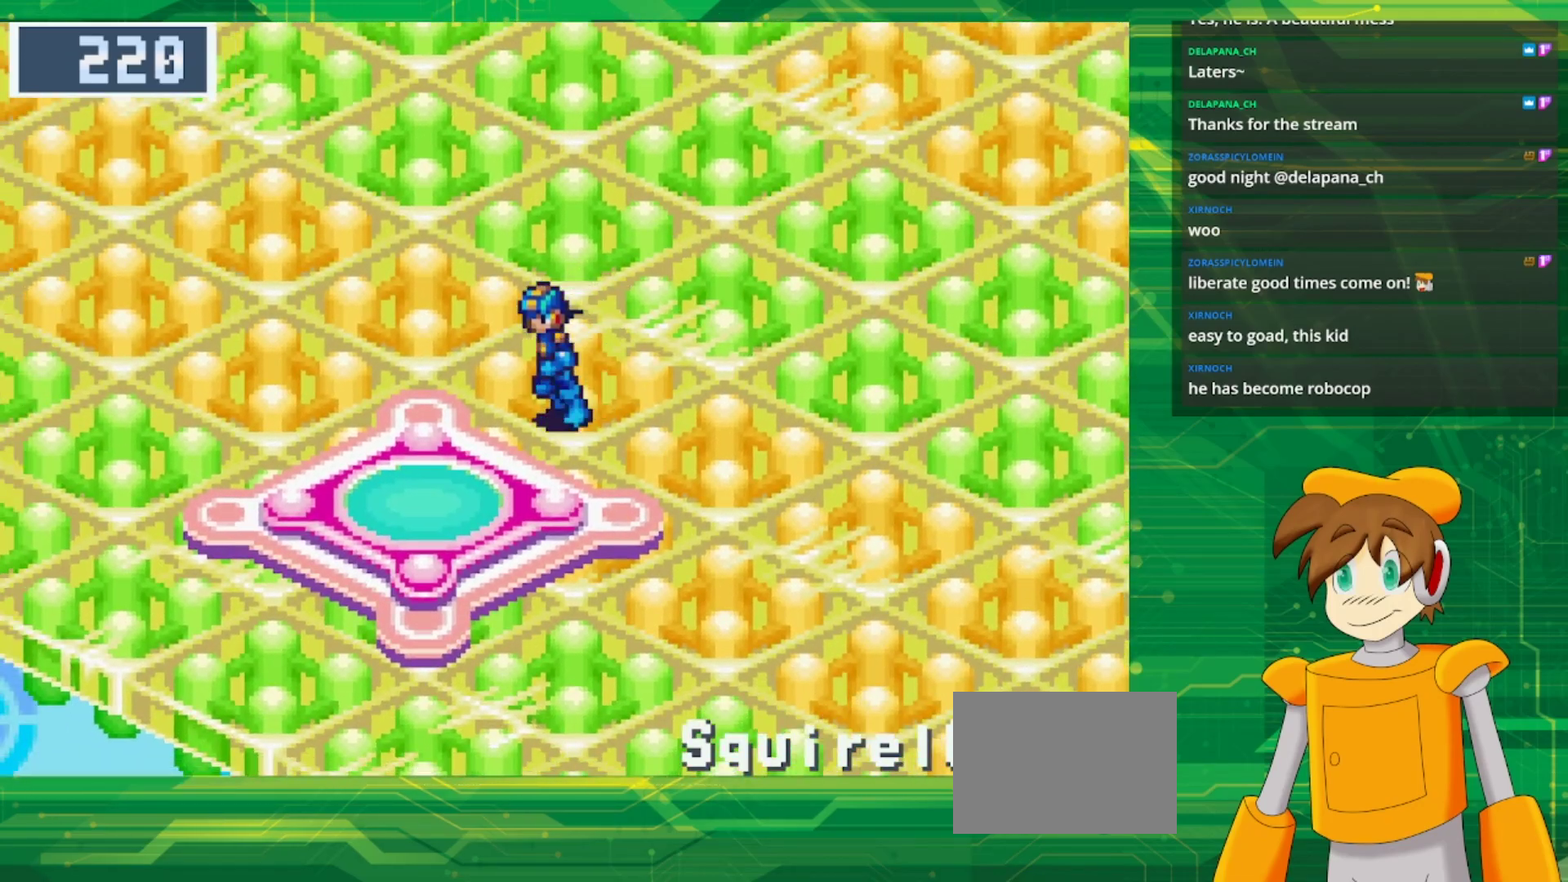
{"buttons": ["B"], "events": [[417, "DPAD_LEFT", "up"], [500, "DPAD_DOWN", "up"]]}
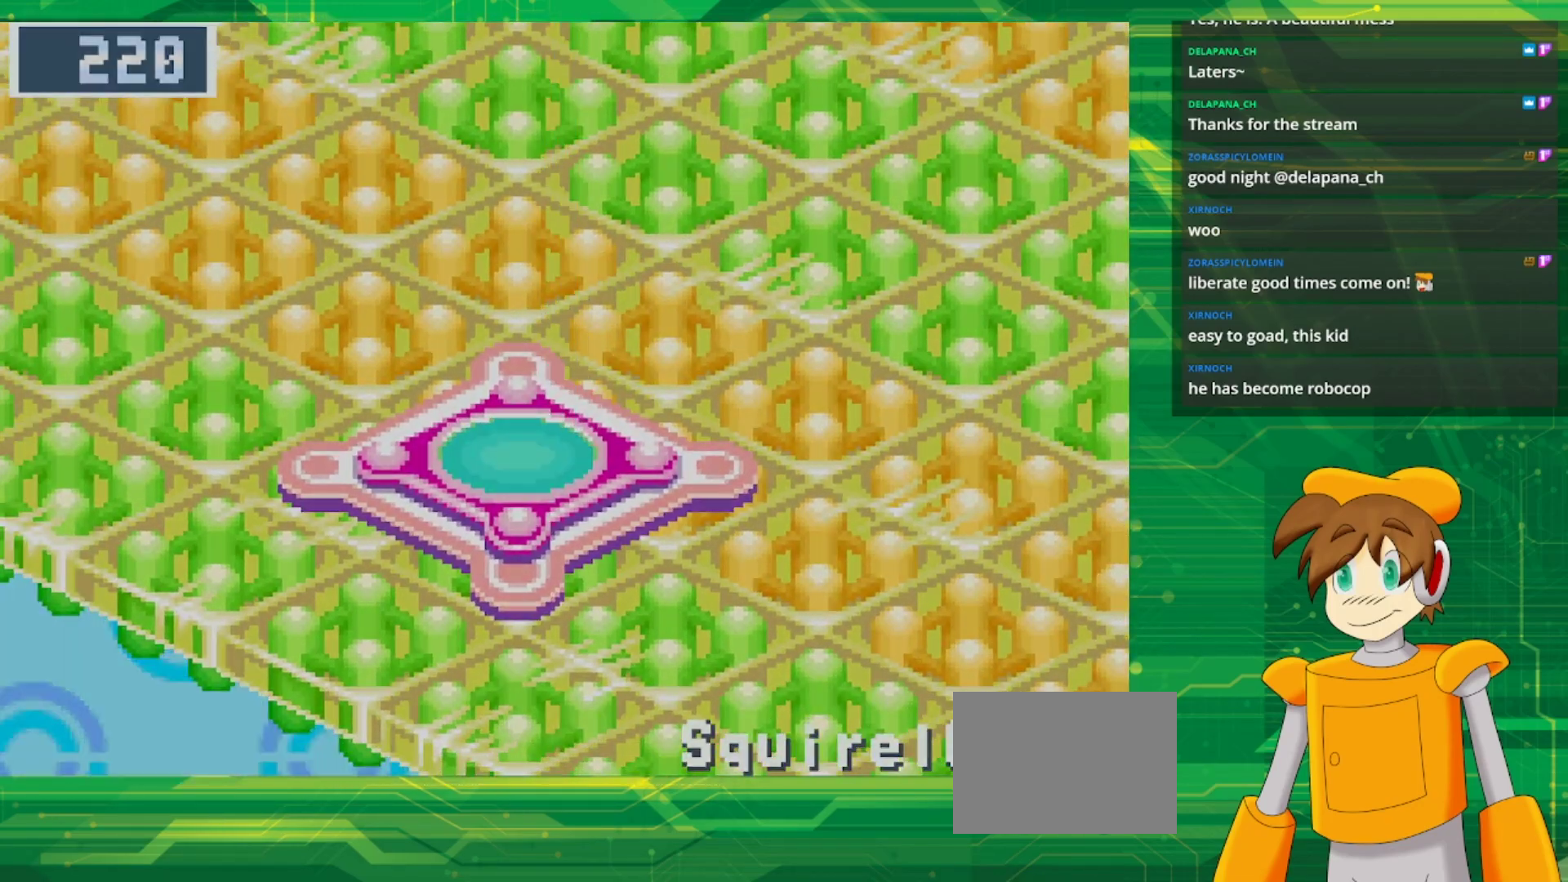
{"buttons": [], "events": [[17, "B", "up"]]}
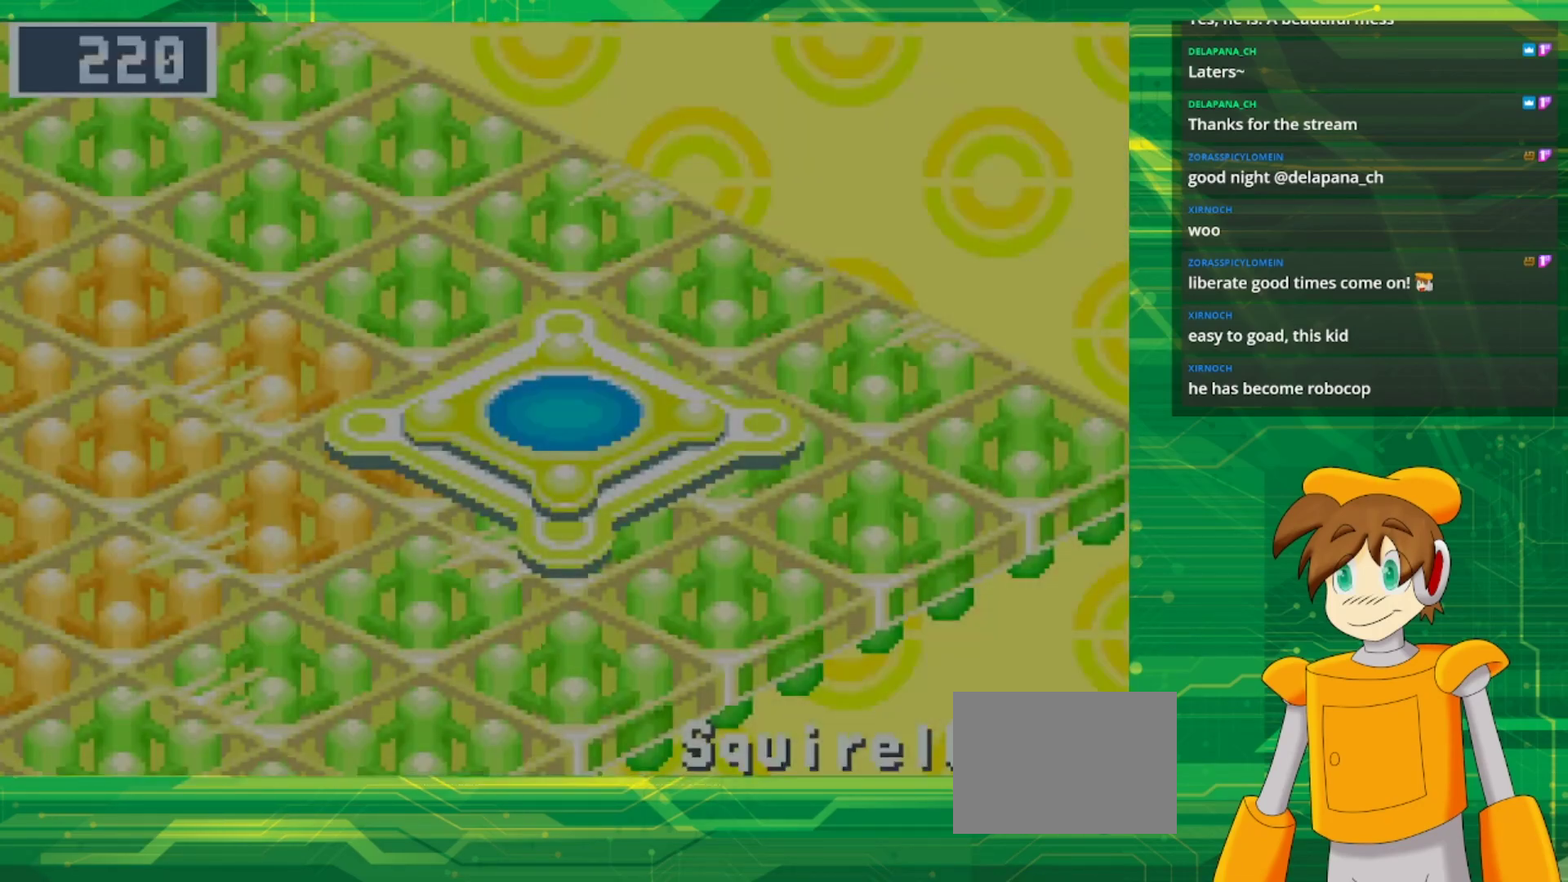
{"buttons": ["B", "DPAD_LEFT"], "events": [[500, "B", "down"], [500, "DPAD_LEFT", "down"]]}
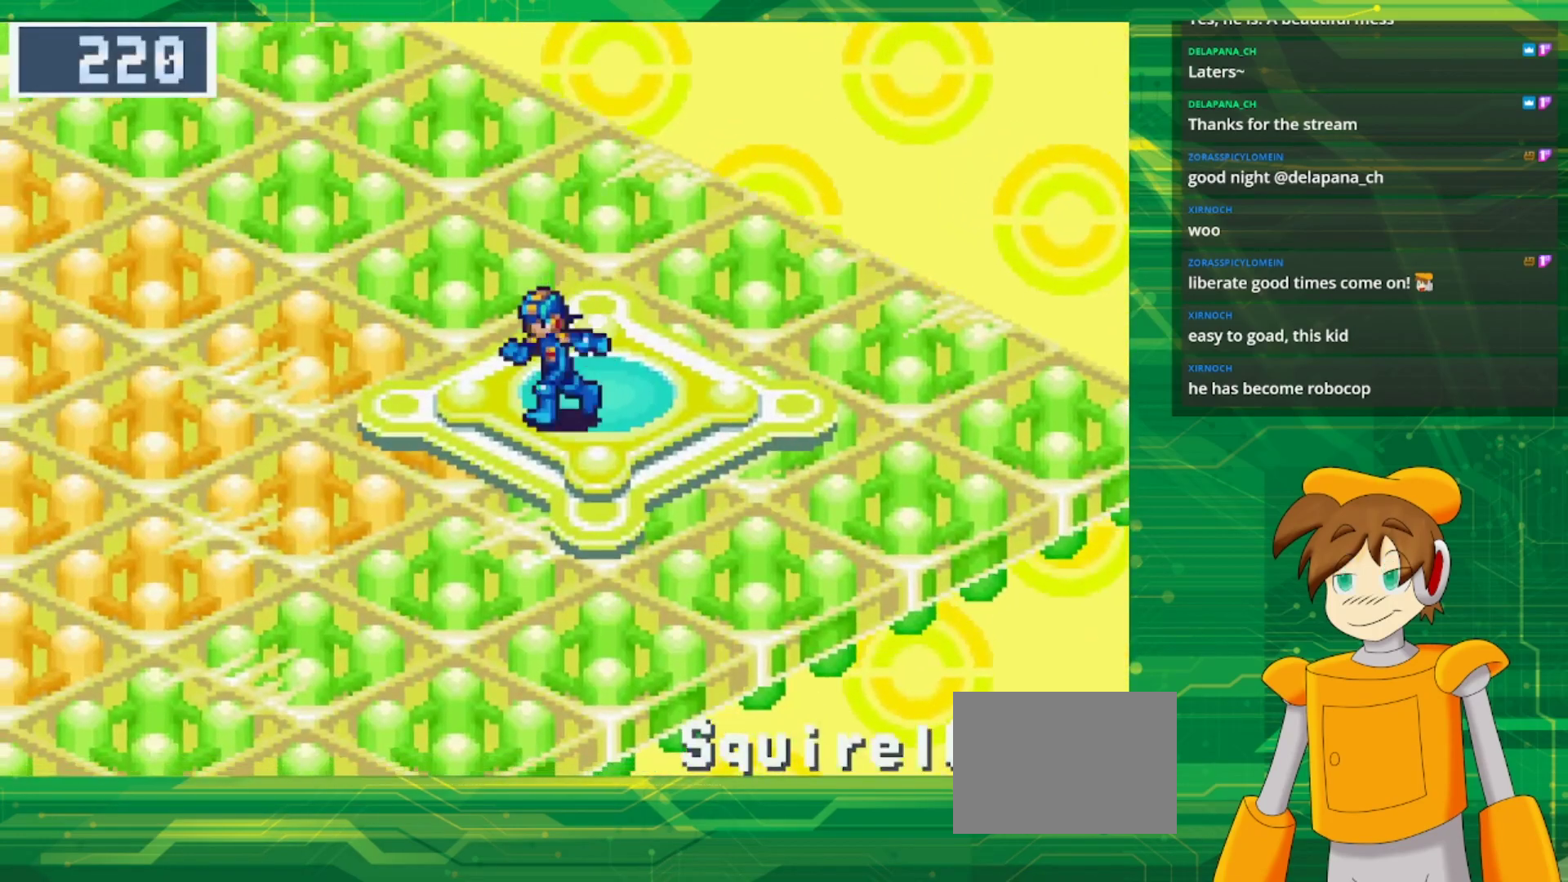
{"buttons": ["B", "DPAD_UP", "DPAD_LEFT"], "events": [[17, "DPAD_UP", "down"]]}
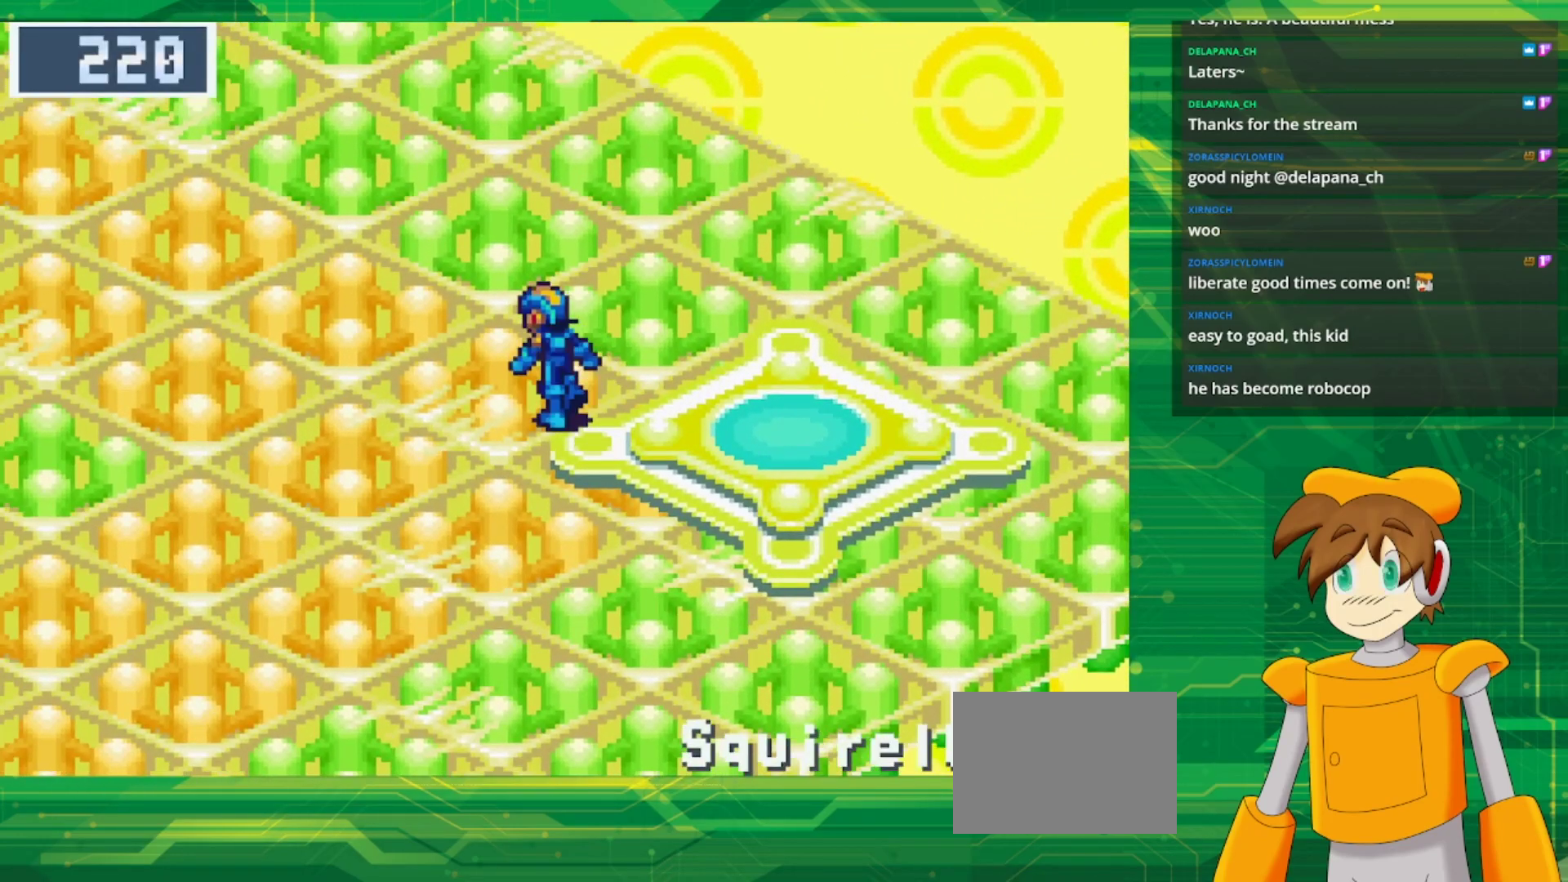
{"buttons": ["B", "DPAD_UP", "DPAD_LEFT"], "events": []}
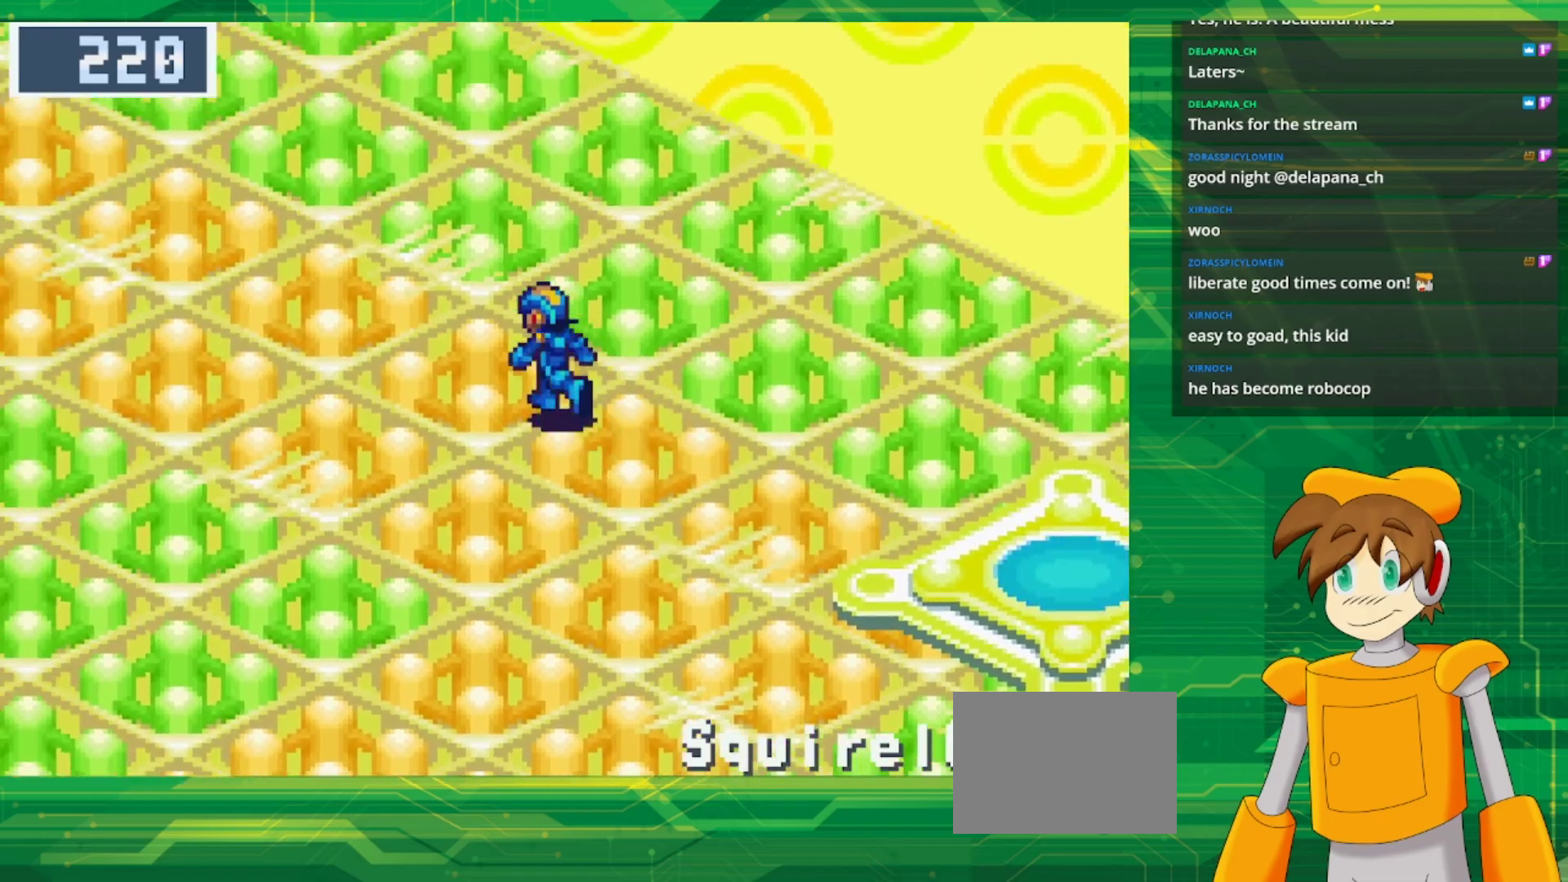
{"buttons": ["B", "DPAD_UP", "DPAD_LEFT"], "events": []}
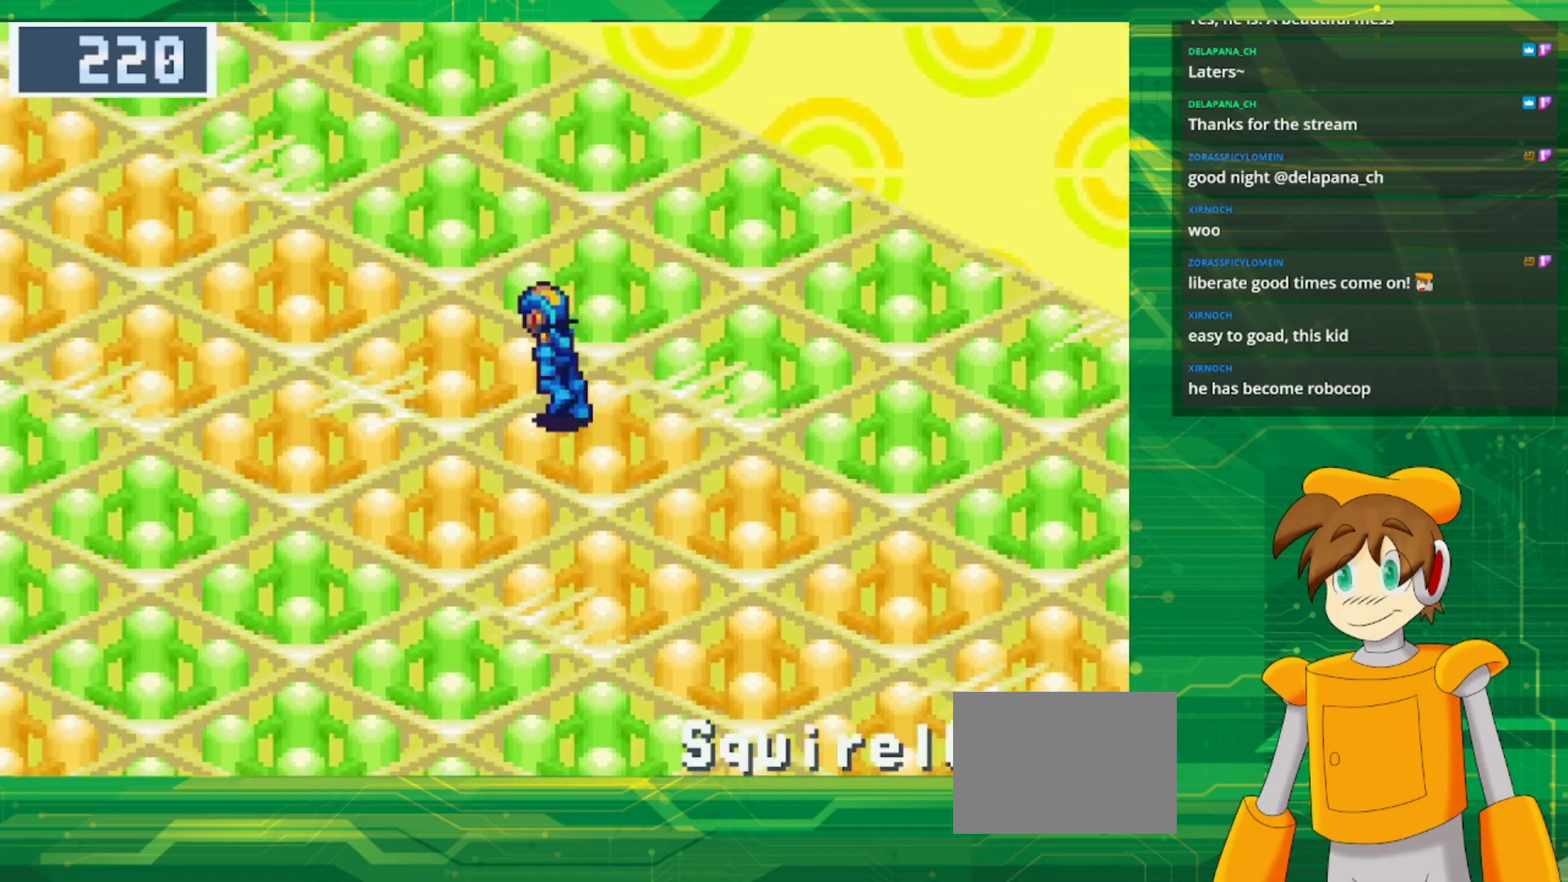
{"buttons": ["B", "DPAD_UP", "DPAD_LEFT"], "events": []}
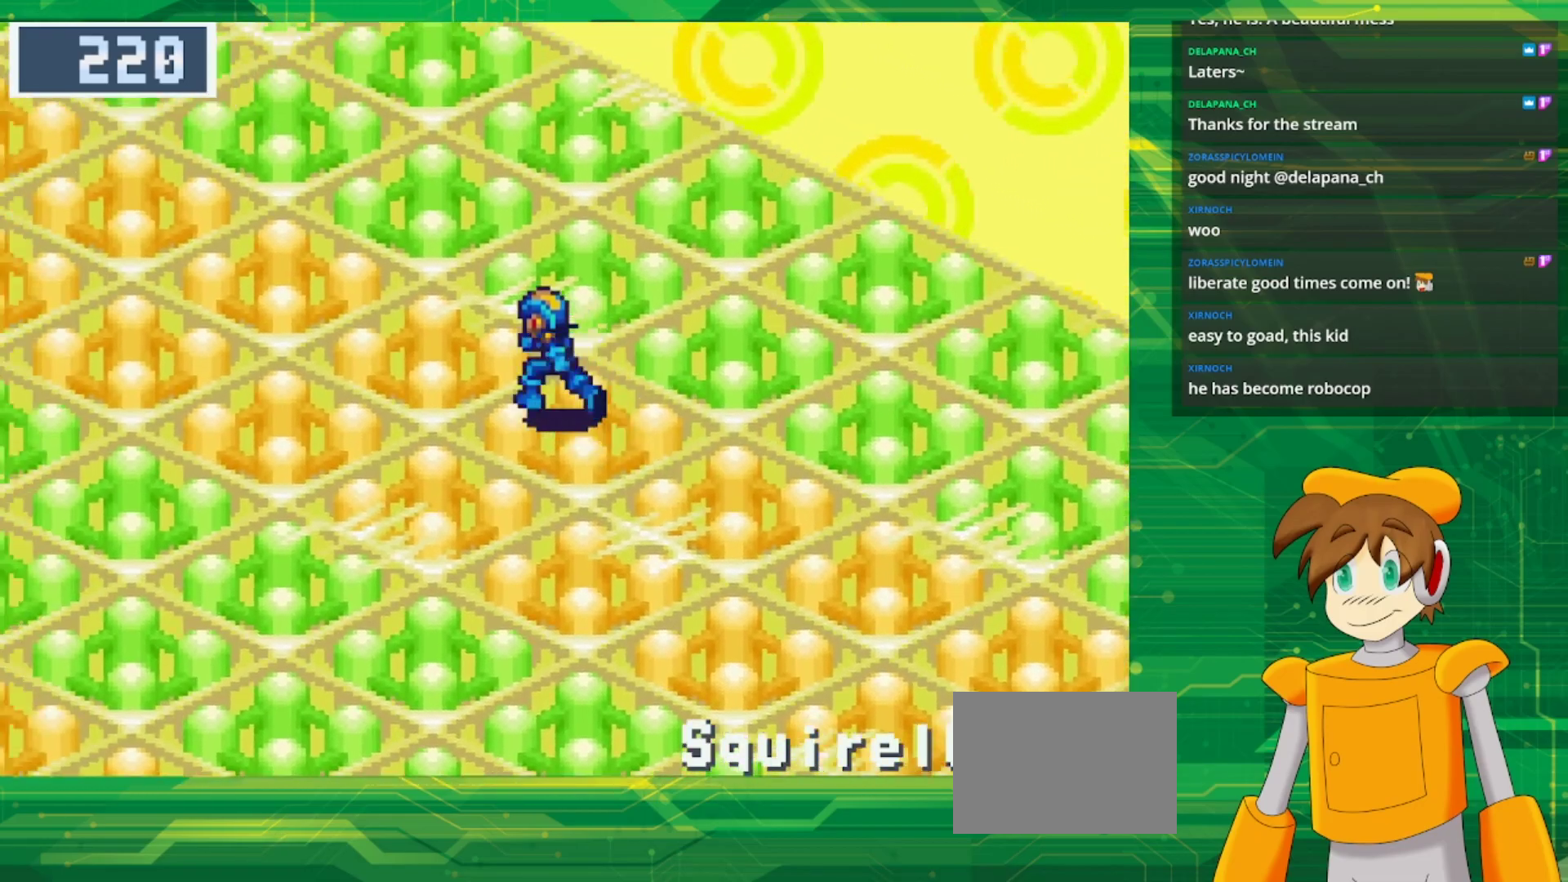
{"buttons": ["B", "DPAD_UP", "DPAD_LEFT"], "events": []}
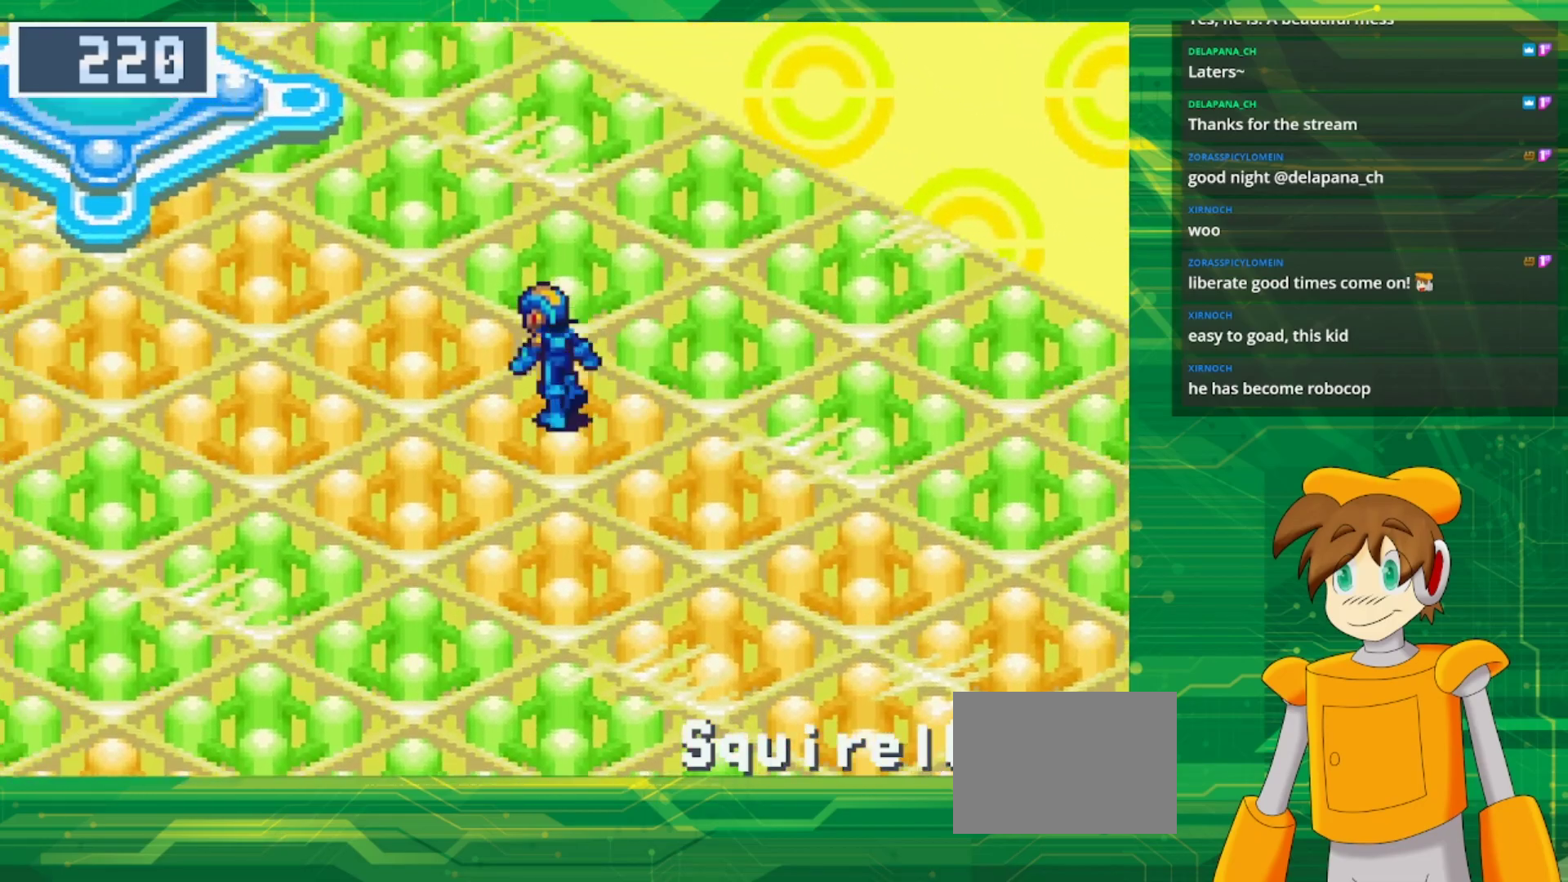
{"buttons": ["B", "DPAD_UP", "DPAD_LEFT"], "events": []}
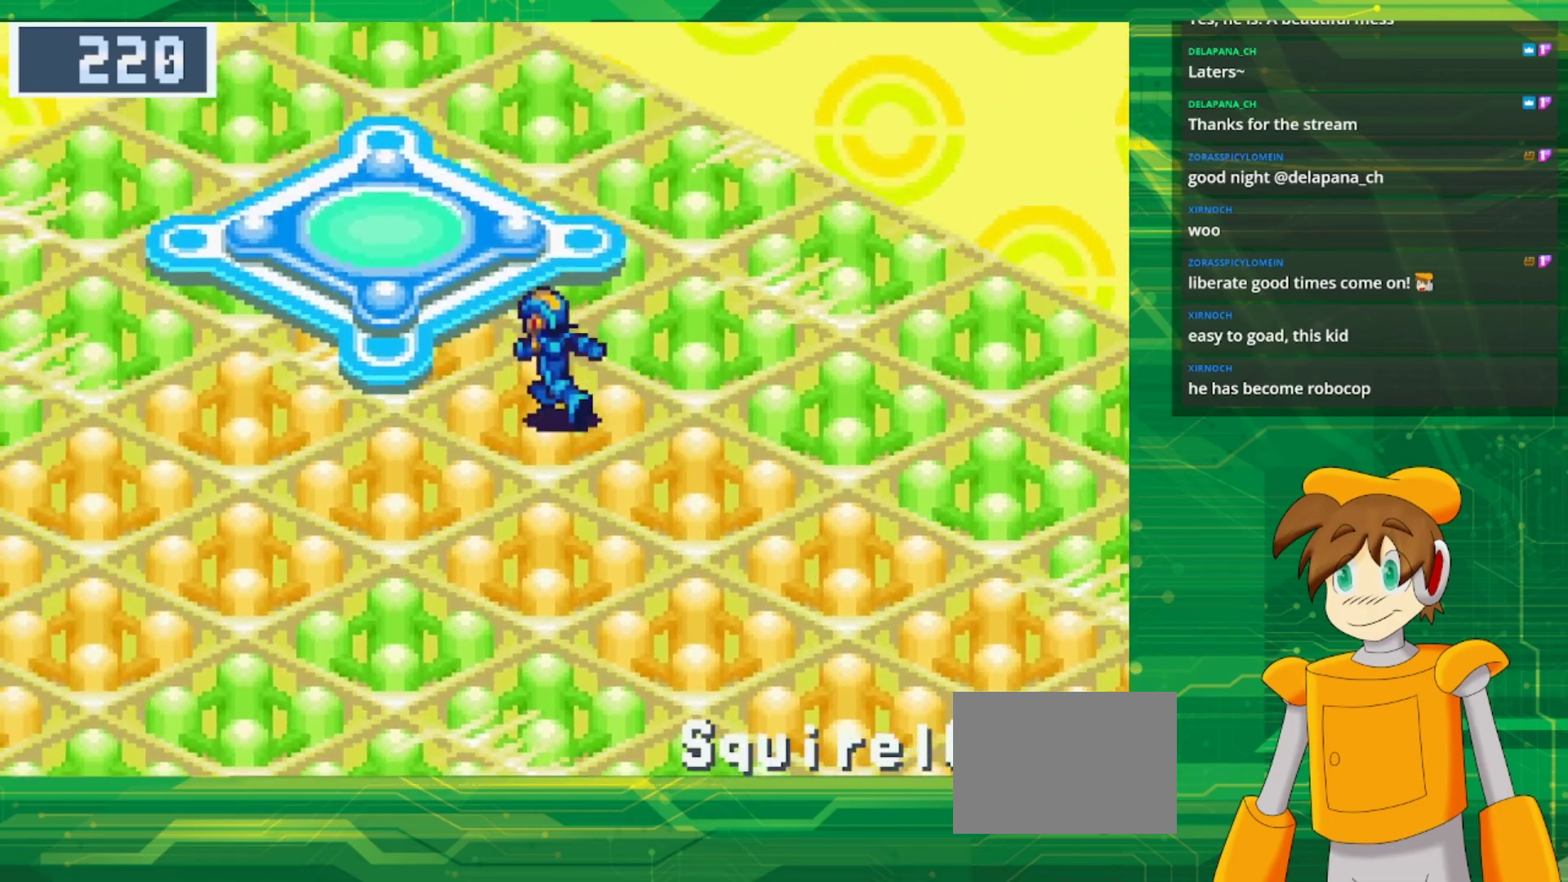
{"buttons": ["B", "DPAD_UP"], "events": [[333, "DPAD_LEFT", "up"]]}
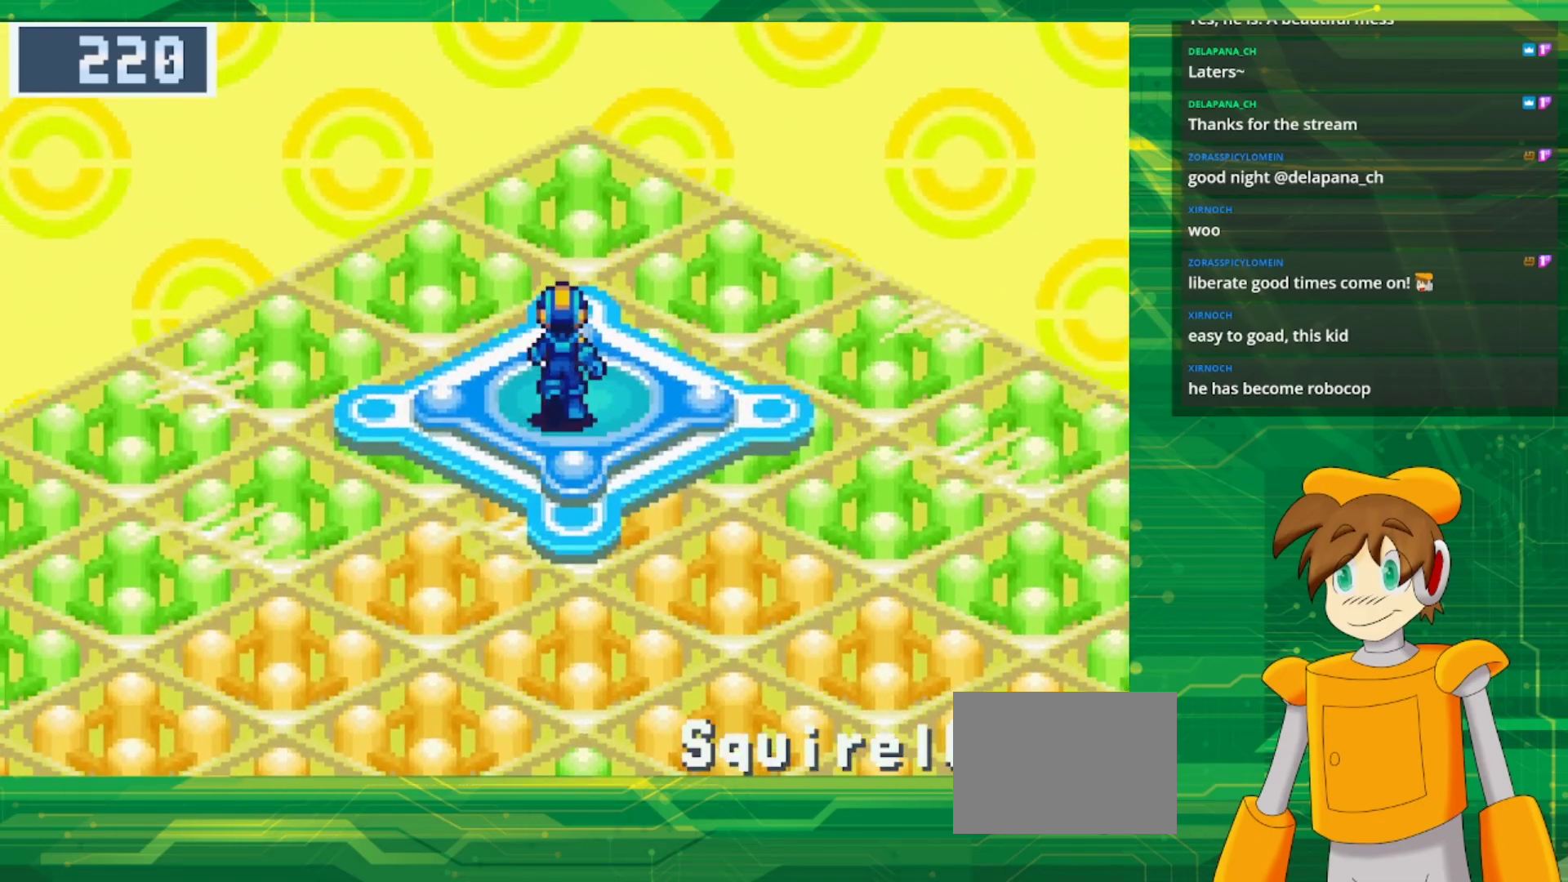
{"buttons": [], "events": [[167, "DPAD_UP", "up"], [183, "B", "up"]]}
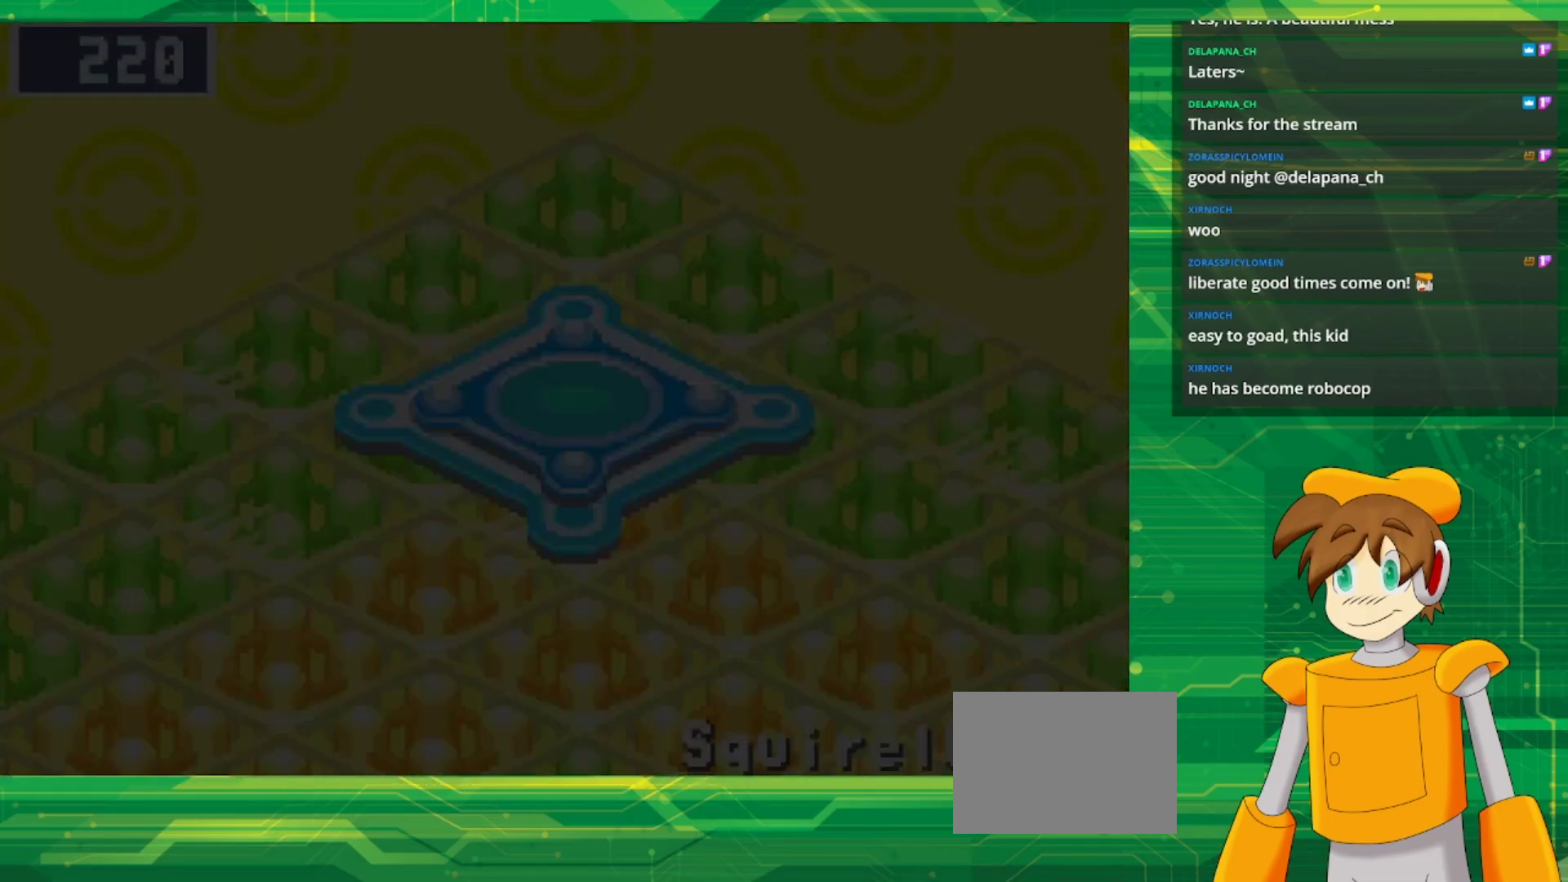
{"buttons": [], "events": []}
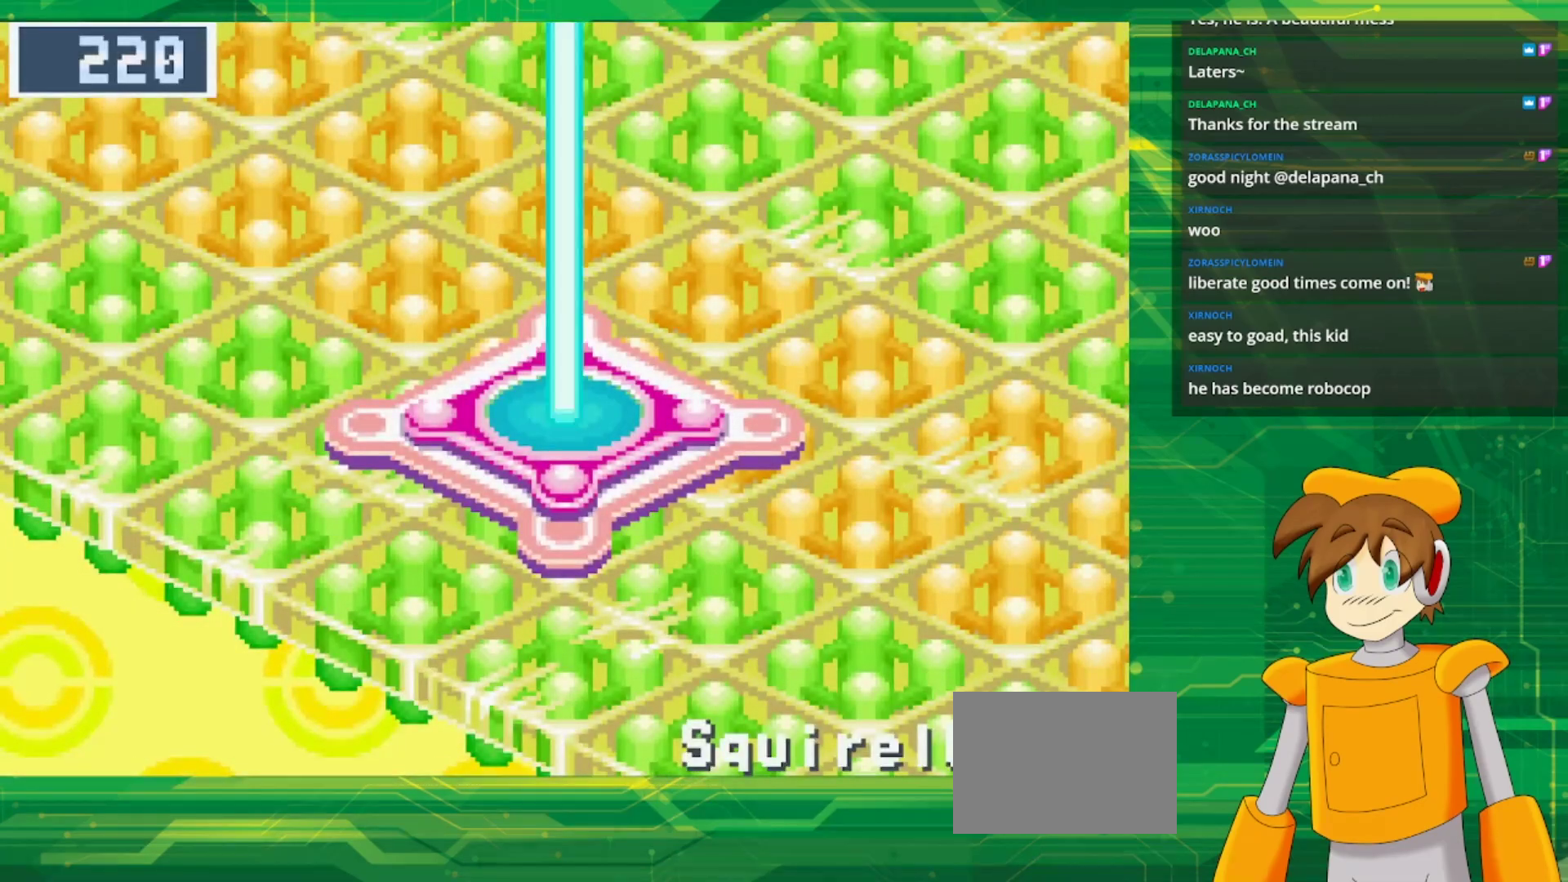
{"buttons": ["B", "DPAD_UP", "DPAD_RIGHT"], "events": [[467, "DPAD_UP", "down"], [483, "B", "down"], [500, "DPAD_RIGHT", "down"]]}
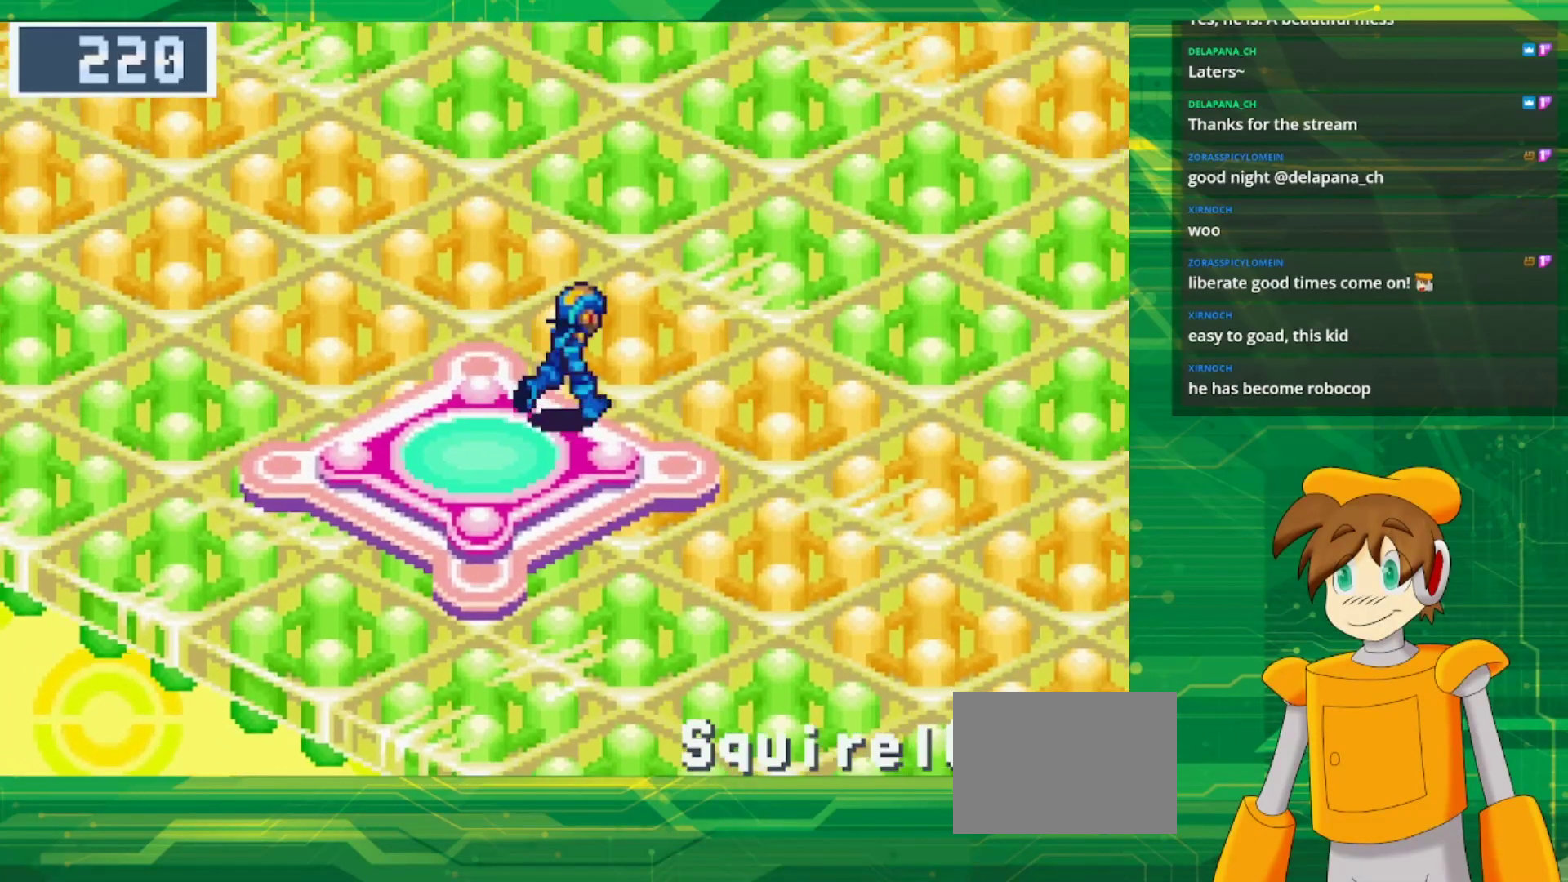
{"buttons": ["B", "DPAD_UP", "DPAD_RIGHT"], "events": []}
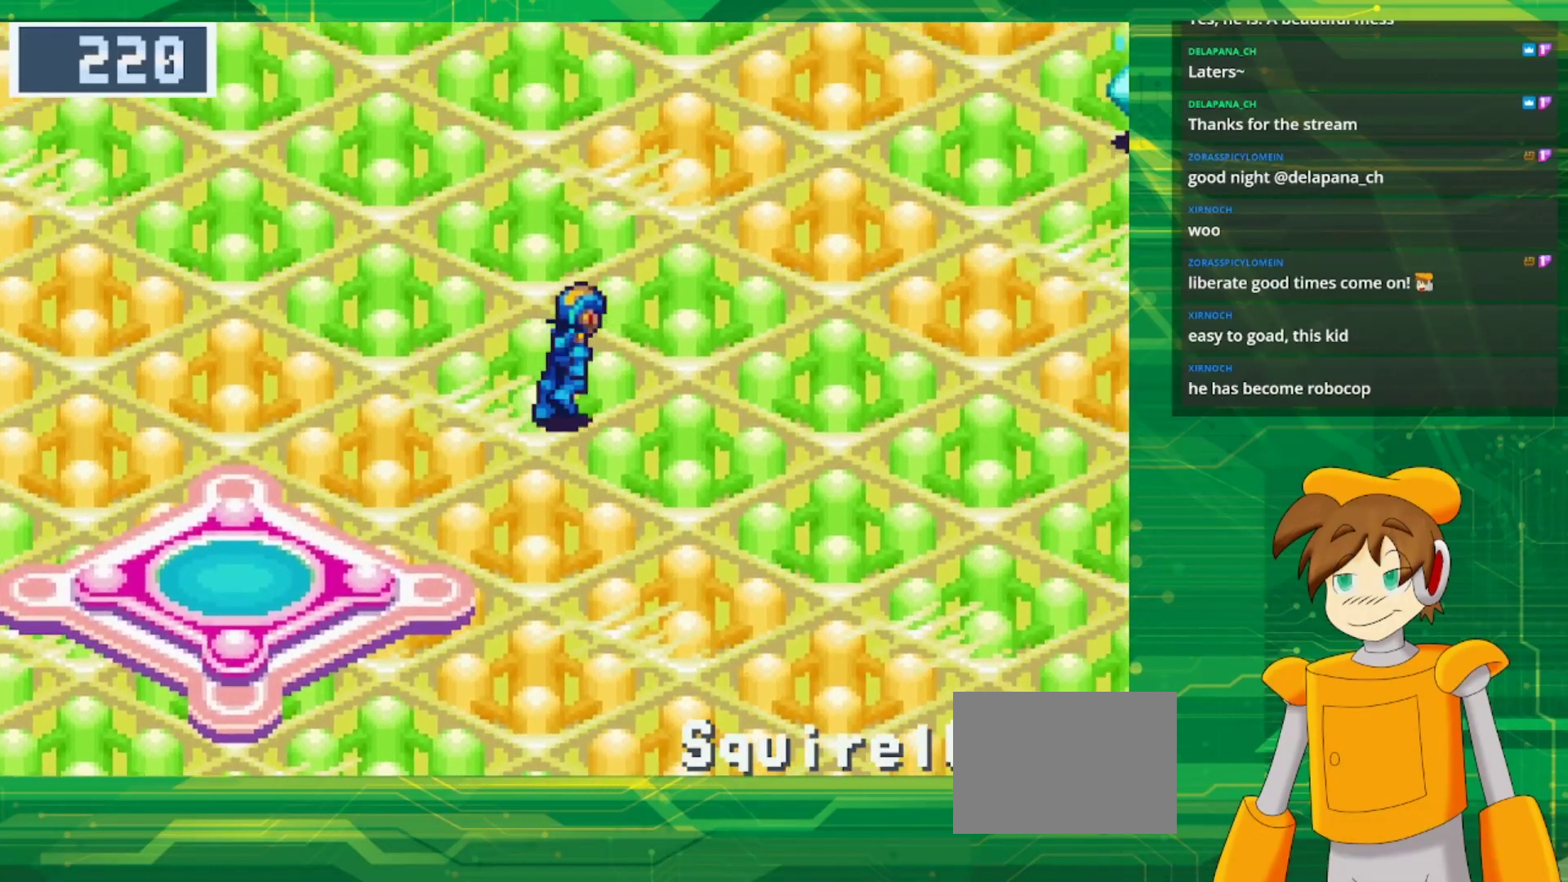
{"buttons": ["B", "DPAD_UP", "DPAD_RIGHT"], "events": []}
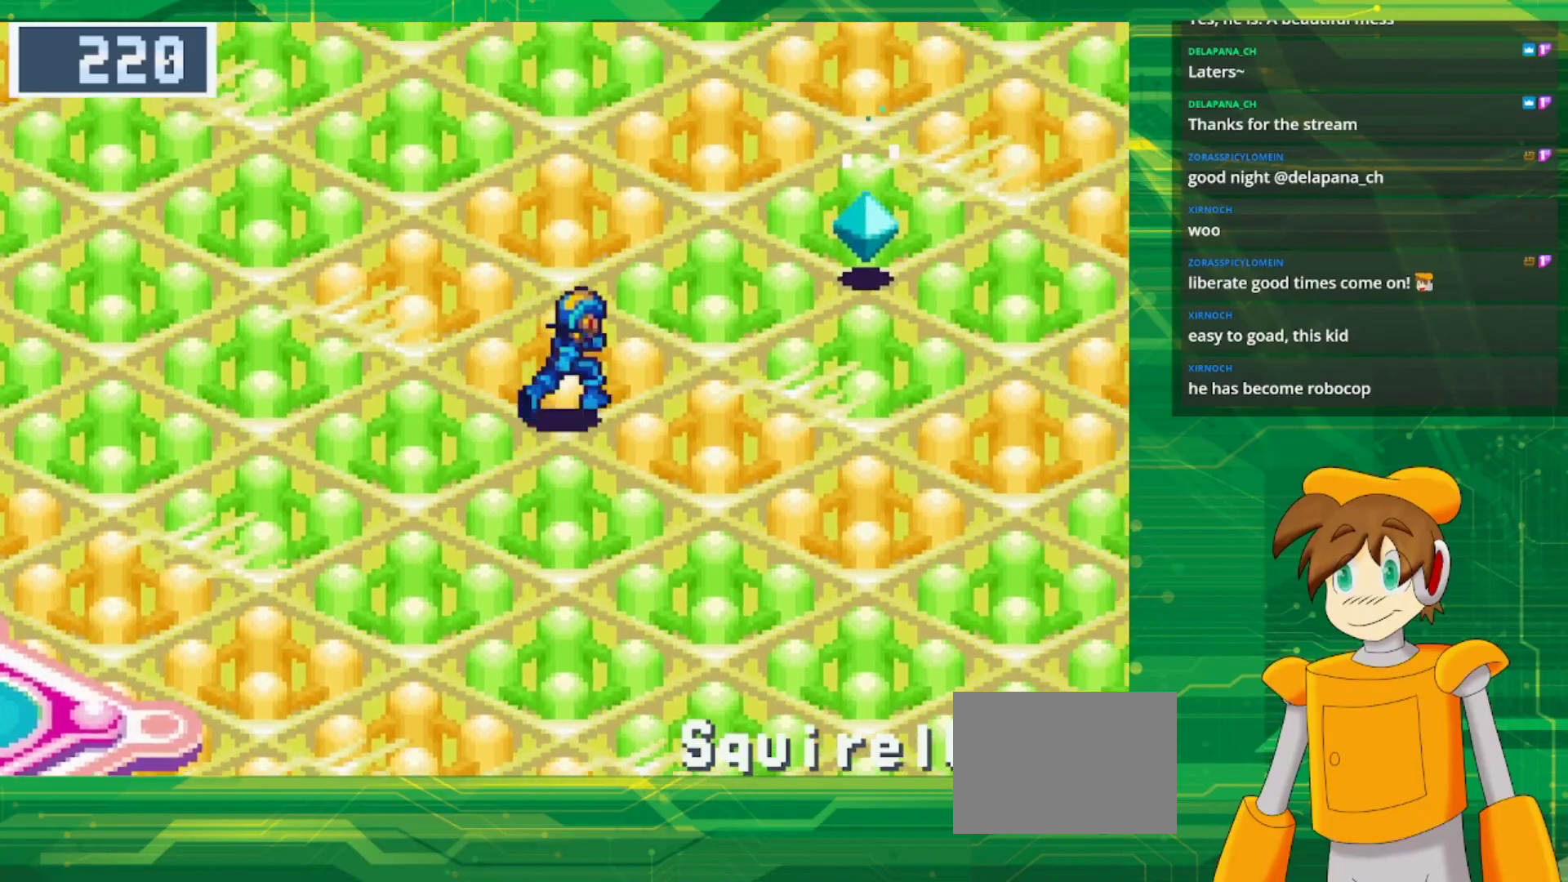
{"buttons": ["A", "B", "DPAD_UP", "DPAD_RIGHT"], "events": [[417, "A", "down"]]}
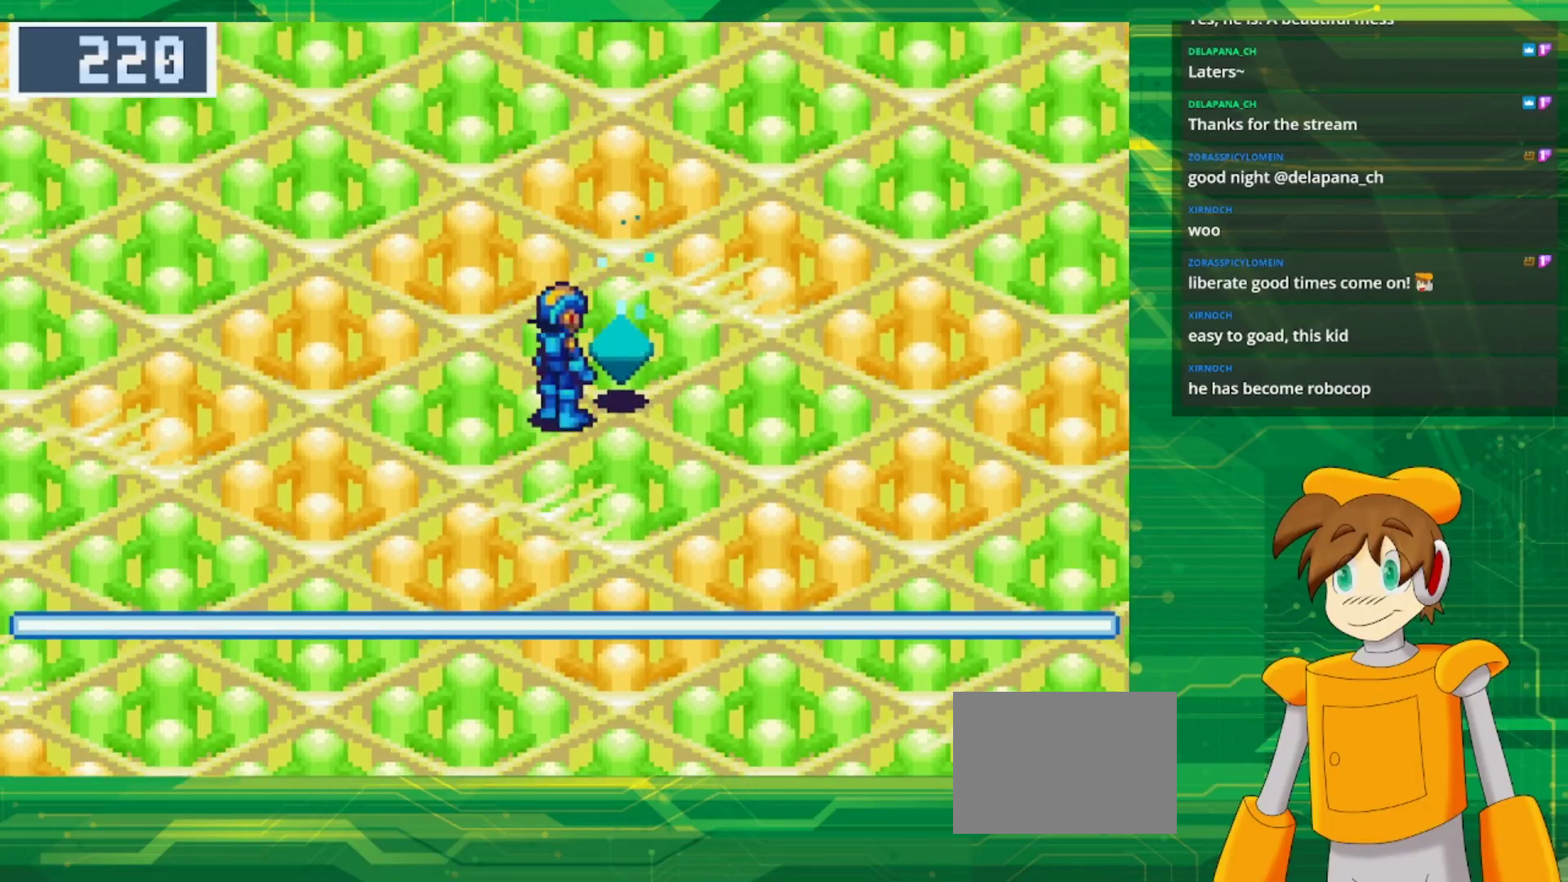
{"buttons": [], "events": [[50, "DPAD_RIGHT", "up"], [83, "A", "up"], [83, "B", "up"], [83, "DPAD_UP", "up"]]}
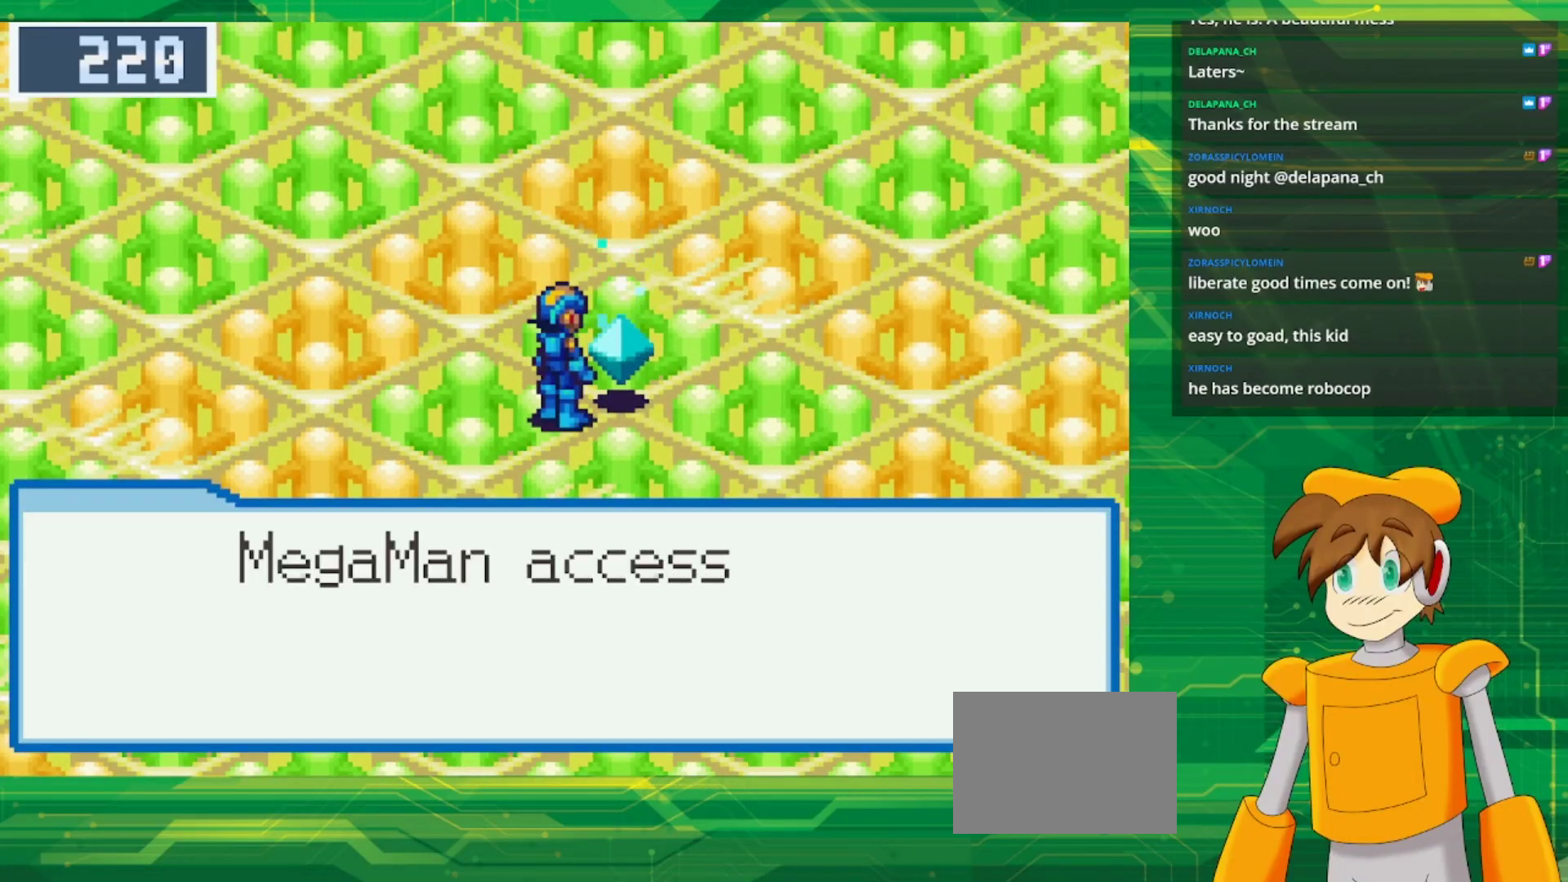
{"buttons": [], "events": [[233, "A", "down"], [367, "A", "up"]]}